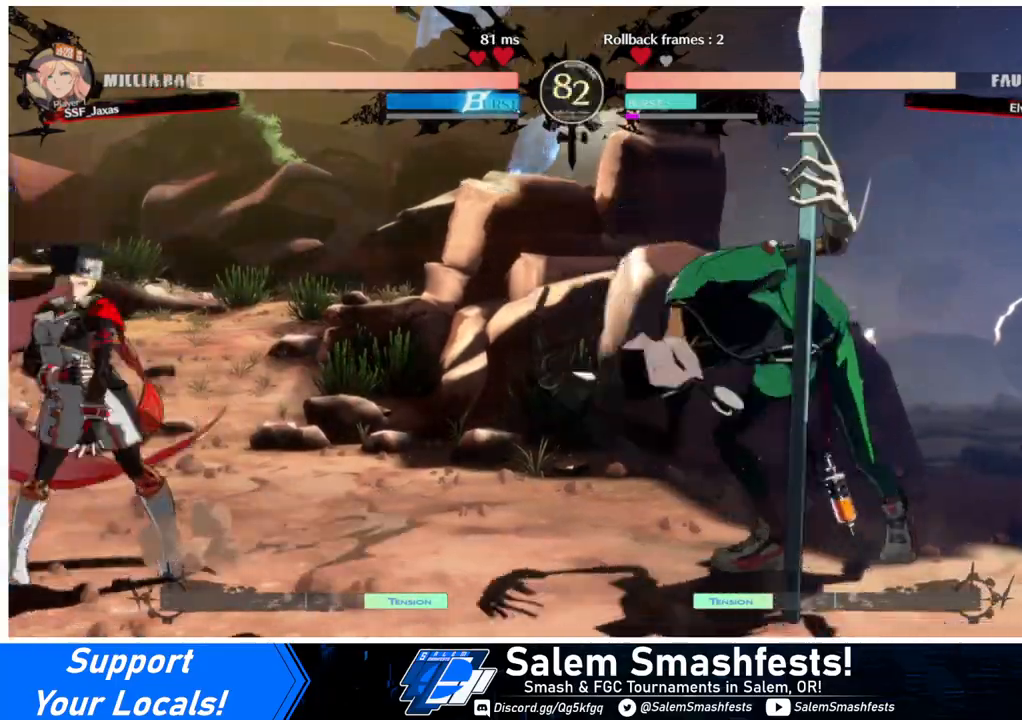
Gameplay with a controller (arcade stick); each line is a JSON object with the inputs held at the frame after it. "events" lists button and stick changes between this image and that frame as [ms after this image, input, new state], when the widget could be followed in between. Not read: L3 R3.
{"buttons": [], "events": [[33, "DPAD_DOWN", "up"], [33, "DPAD_UP", "down"], [167, "DPAD_UP", "up"], [367, "DPAD_LEFT", "up"], [433, "L1", "down"], [500, "L1", "up"]]}
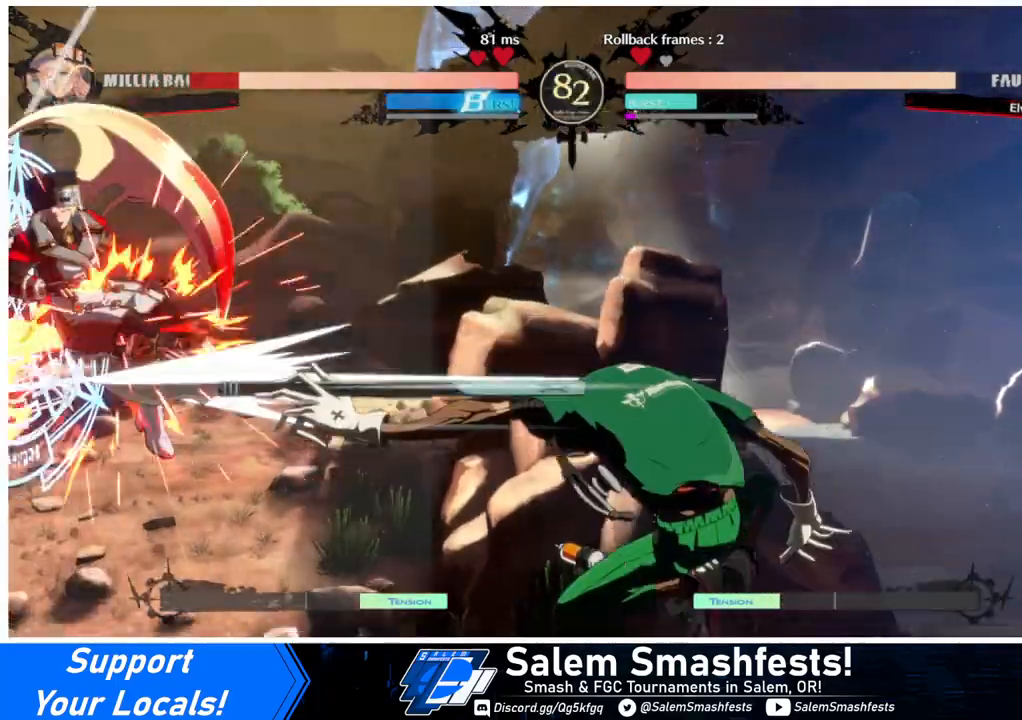
{"buttons": ["DPAD_LEFT"], "events": [[67, "DPAD_DOWN", "down"], [100, "DPAD_RIGHT", "down"], [133, "DPAD_DOWN", "up"], [133, "R1", "down"], [200, "DPAD_RIGHT", "up"], [233, "R1", "up"], [300, "DPAD_LEFT", "down"], [367, "DPAD_DOWN", "down"], [433, "DPAD_DOWN", "up"]]}
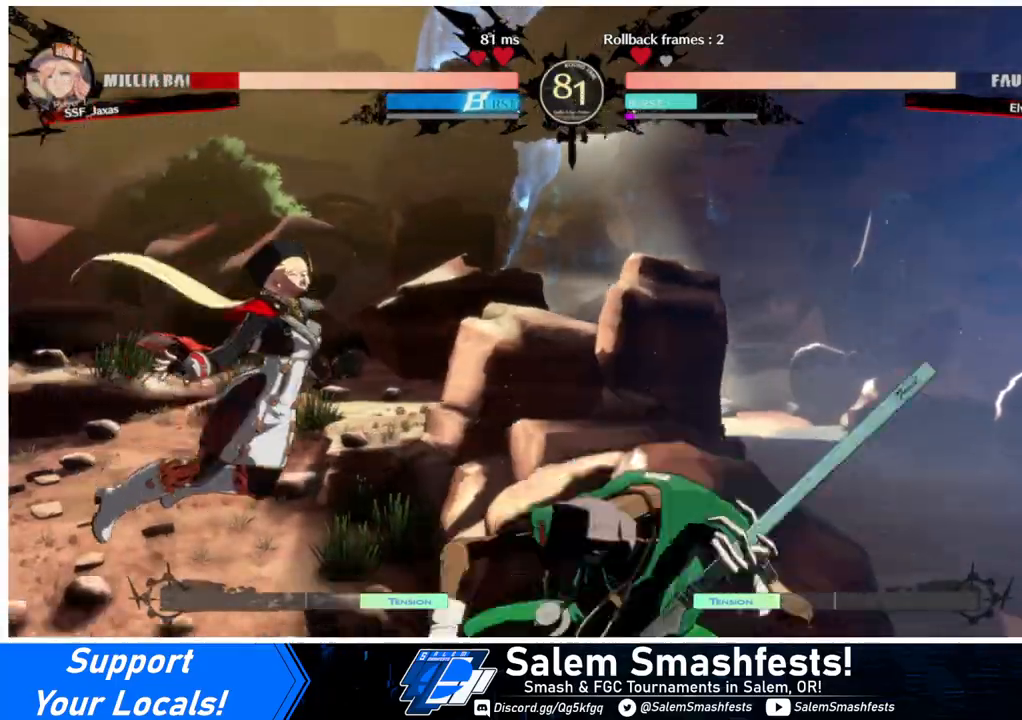
{"buttons": ["SQUARE", "TRIANGLE", "DPAD_LEFT"], "events": [[33, "TRIANGLE", "down"], [67, "SQUARE", "down"]]}
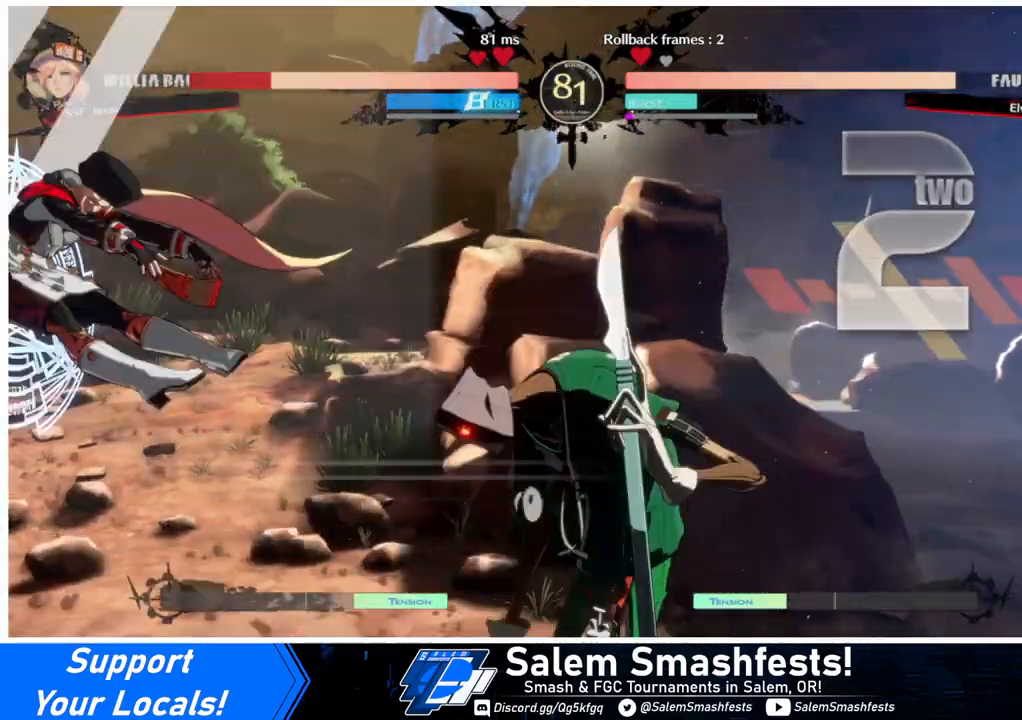
{"buttons": ["SQUARE", "TRIANGLE", "DPAD_LEFT"], "events": []}
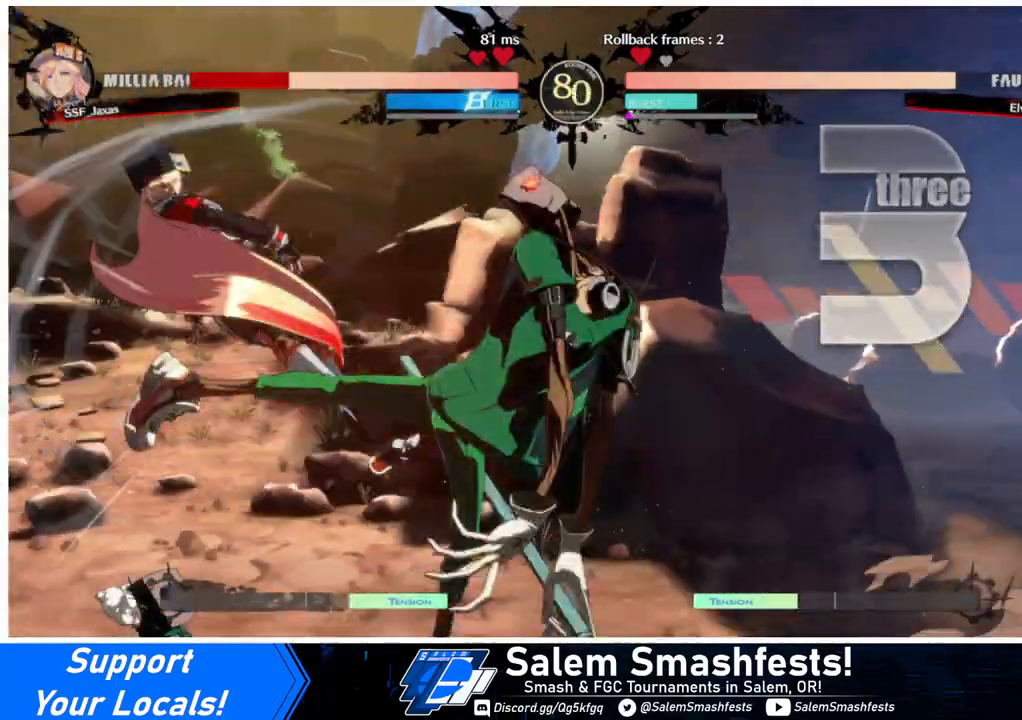
{"buttons": ["SQUARE", "TRIANGLE", "DPAD_LEFT"], "events": []}
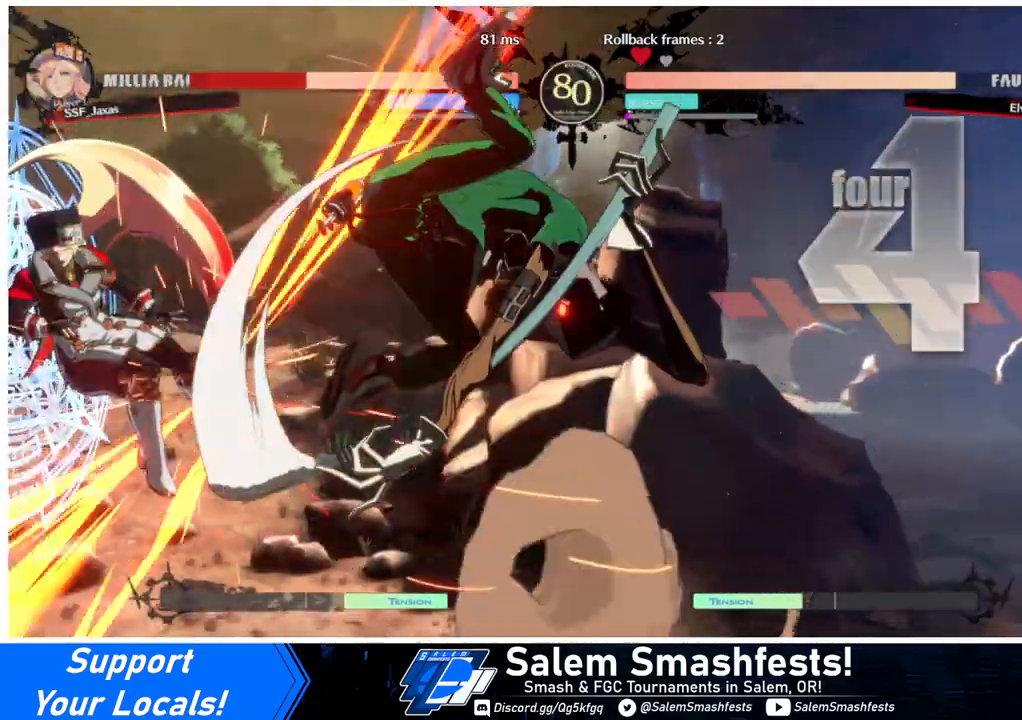
{"buttons": ["SQUARE", "TRIANGLE", "DPAD_LEFT"], "events": [[333, "DPAD_DOWN", "down"], [500, "DPAD_DOWN", "up"]]}
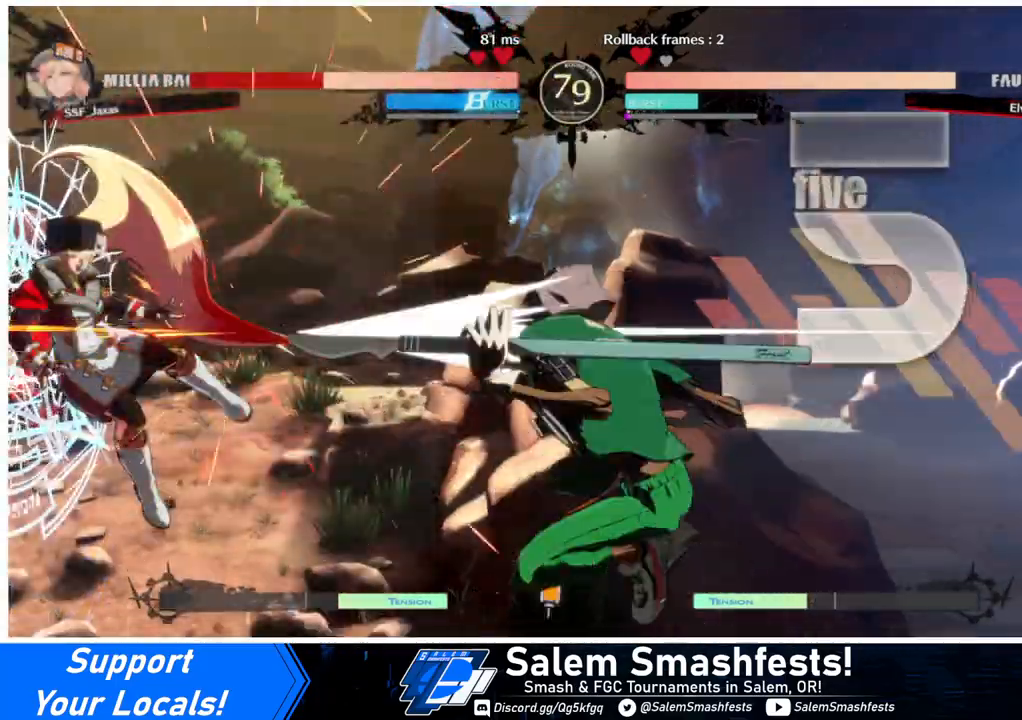
{"buttons": ["SQUARE", "TRIANGLE"], "events": [[300, "DPAD_DOWN", "down"], [433, "DPAD_DOWN", "up"], [500, "DPAD_LEFT", "up"]]}
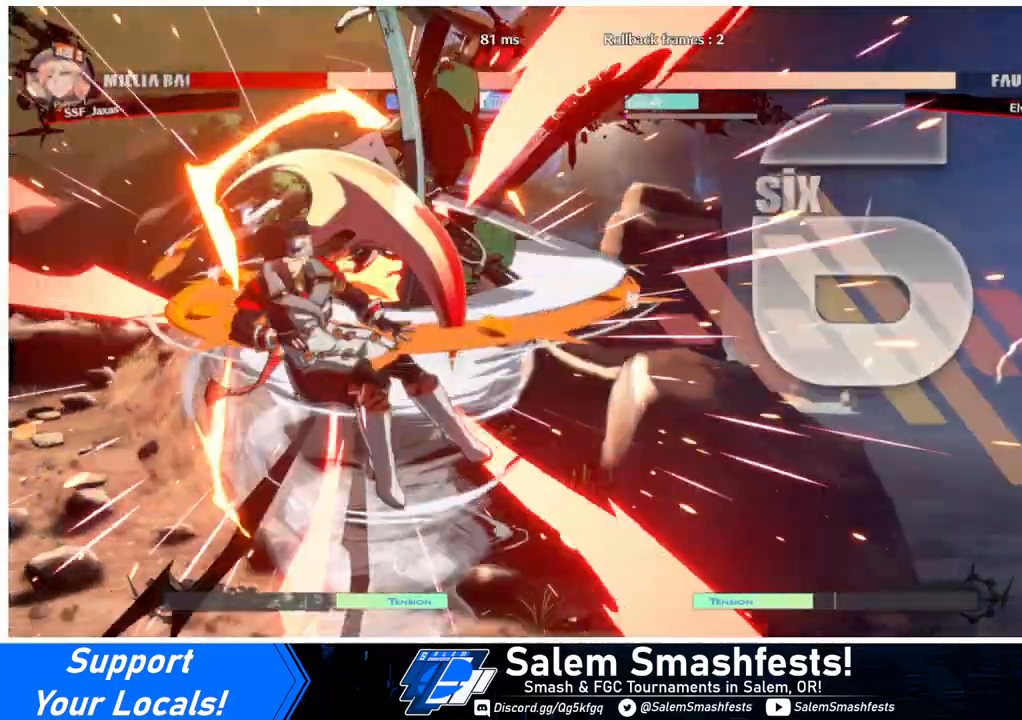
{"buttons": ["SQUARE", "TRIANGLE", "DPAD_RIGHT"], "events": [[33, "DPAD_RIGHT", "down"]]}
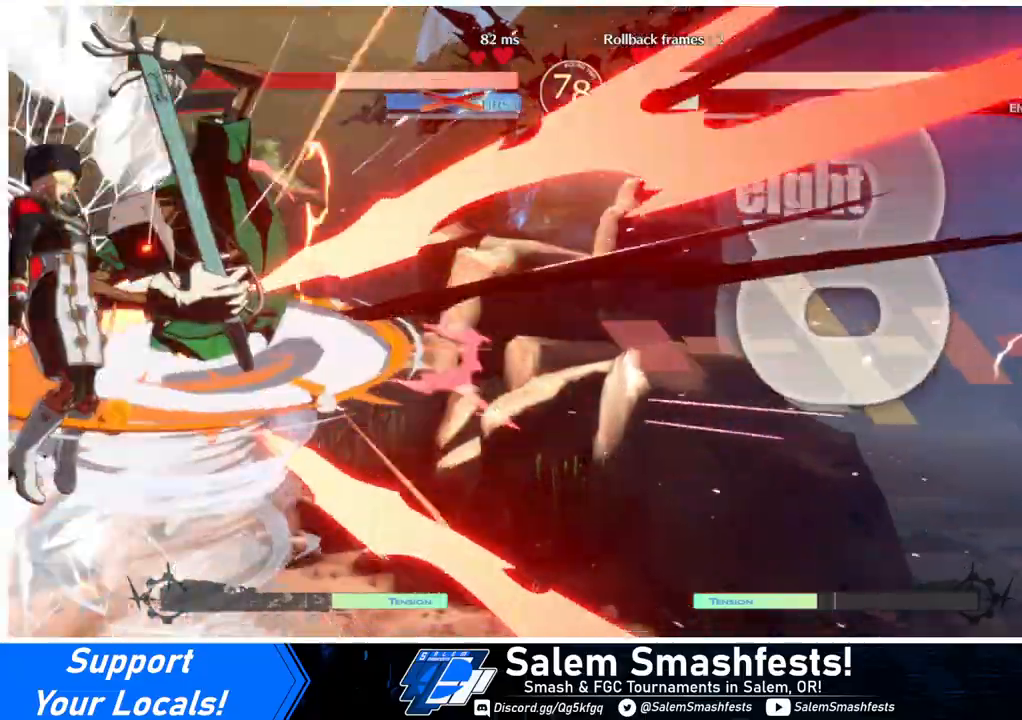
{"buttons": ["SQUARE", "TRIANGLE", "DPAD_RIGHT"], "events": []}
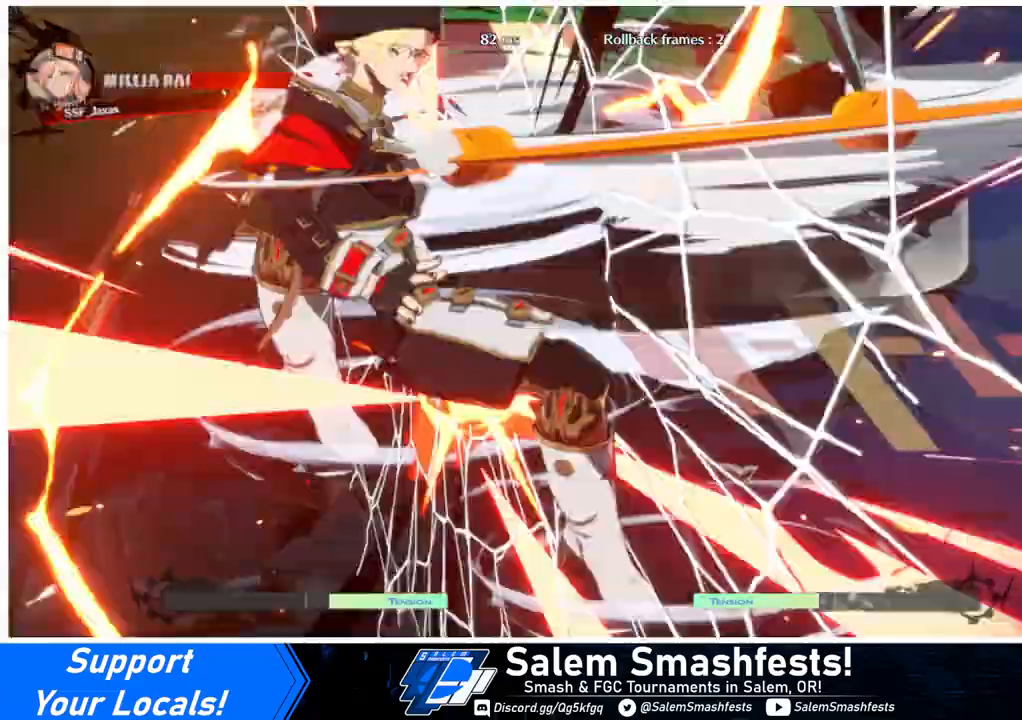
{"buttons": ["SQUARE", "TRIANGLE", "DPAD_RIGHT"], "events": []}
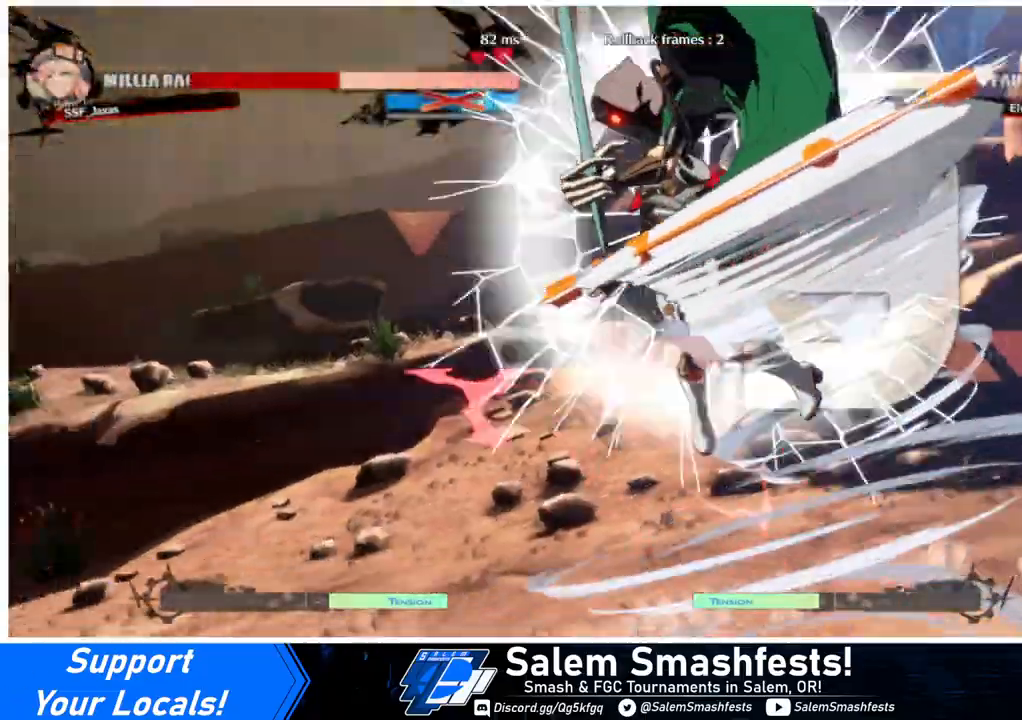
{"buttons": ["SQUARE", "TRIANGLE"], "events": [[500, "DPAD_RIGHT", "up"]]}
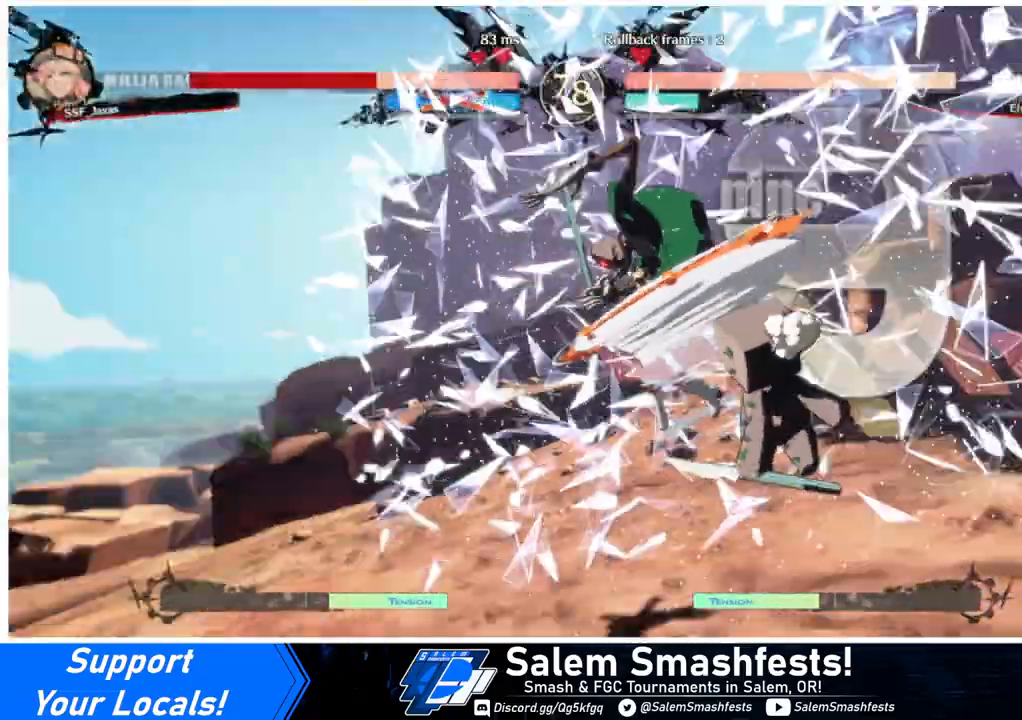
{"buttons": ["SQUARE", "TRIANGLE", "DPAD_LEFT"], "events": [[100, "DPAD_LEFT", "down"], [133, "DPAD_DOWN", "down"], [367, "DPAD_DOWN", "up"]]}
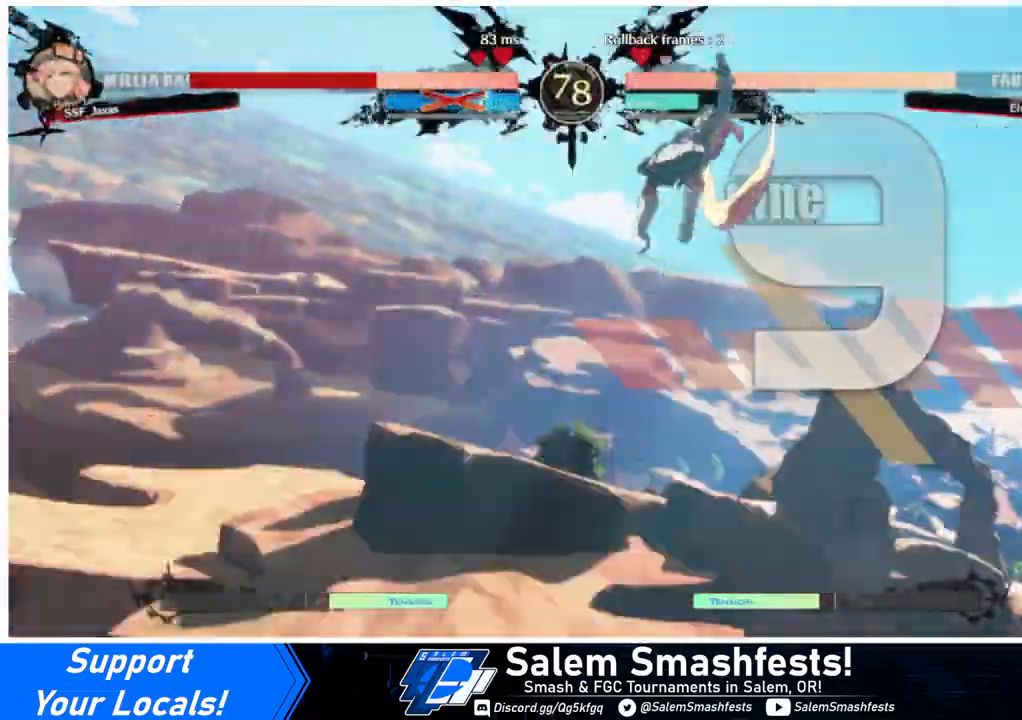
{"buttons": ["SQUARE", "TRIANGLE", "DPAD_DOWN"], "events": [[33, "DPAD_DOWN", "down"], [167, "DPAD_LEFT", "up"]]}
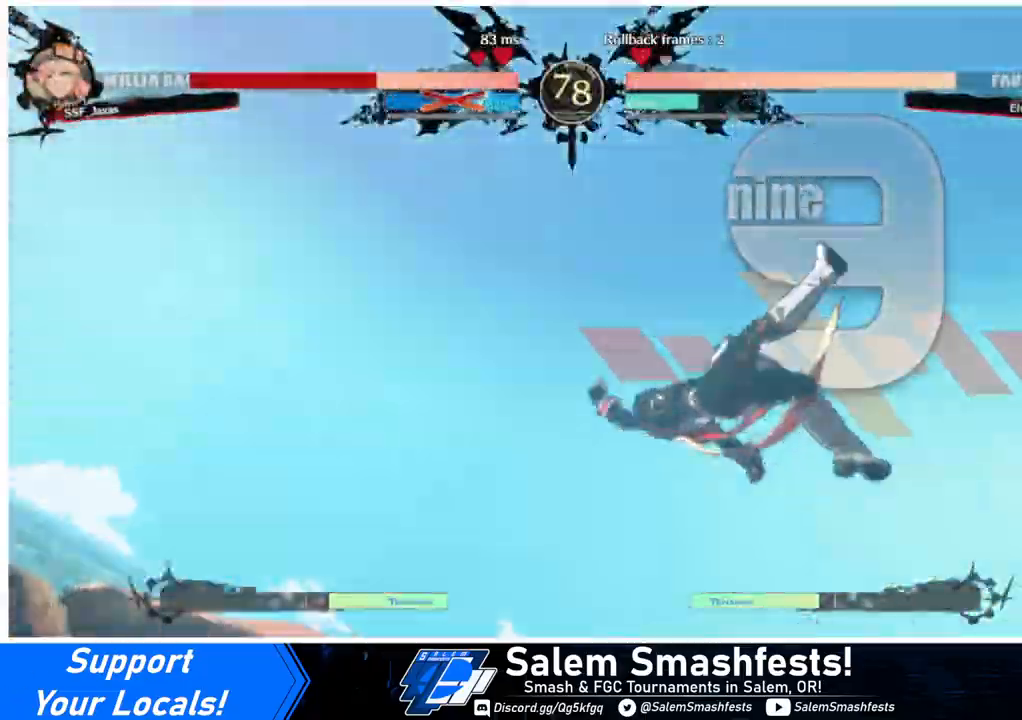
{"buttons": ["SQUARE", "TRIANGLE", "DPAD_DOWN"], "events": []}
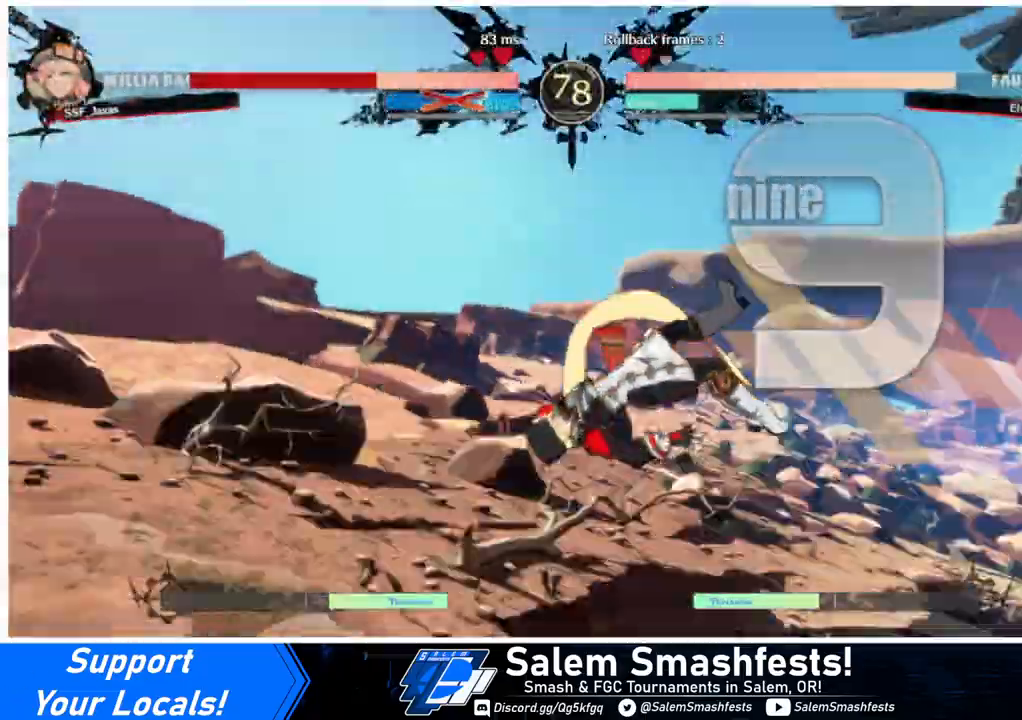
{"buttons": ["DPAD_DOWN", "DPAD_LEFT"], "events": [[167, "DPAD_DOWN", "up"], [167, "DPAD_LEFT", "down"], [300, "DPAD_DOWN", "down"], [333, "SQUARE", "up"], [333, "TRIANGLE", "up"]]}
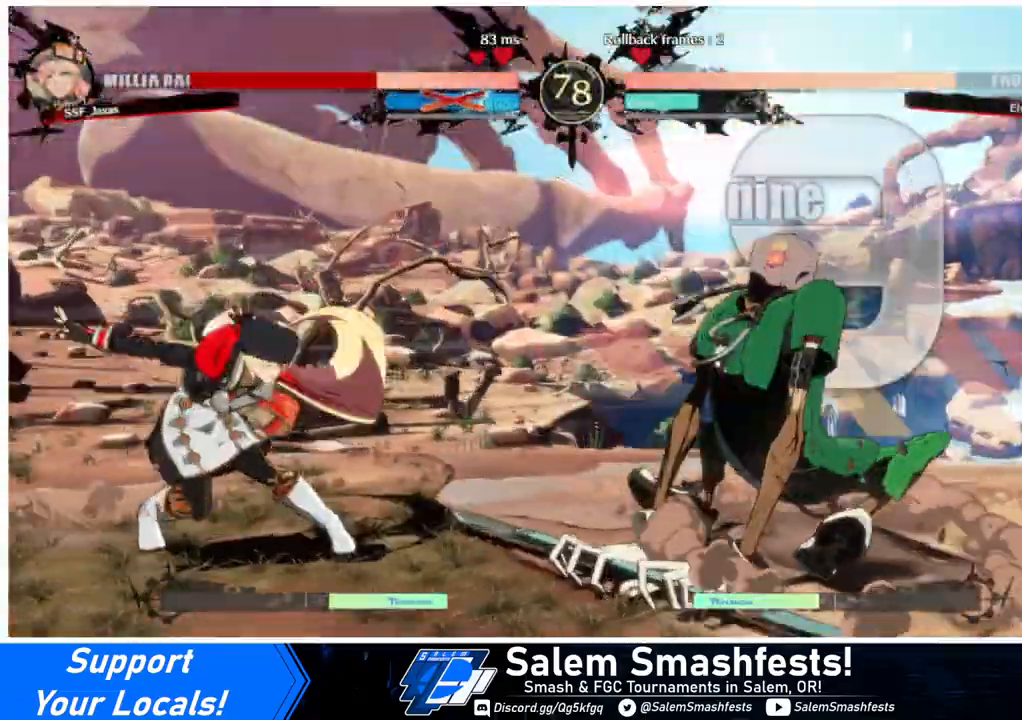
{"buttons": ["DPAD_LEFT"], "events": [[100, "DPAD_DOWN", "up"], [167, "DPAD_LEFT", "up"], [433, "DPAD_DOWN", "down"], [467, "DPAD_LEFT", "down"], [500, "DPAD_DOWN", "up"]]}
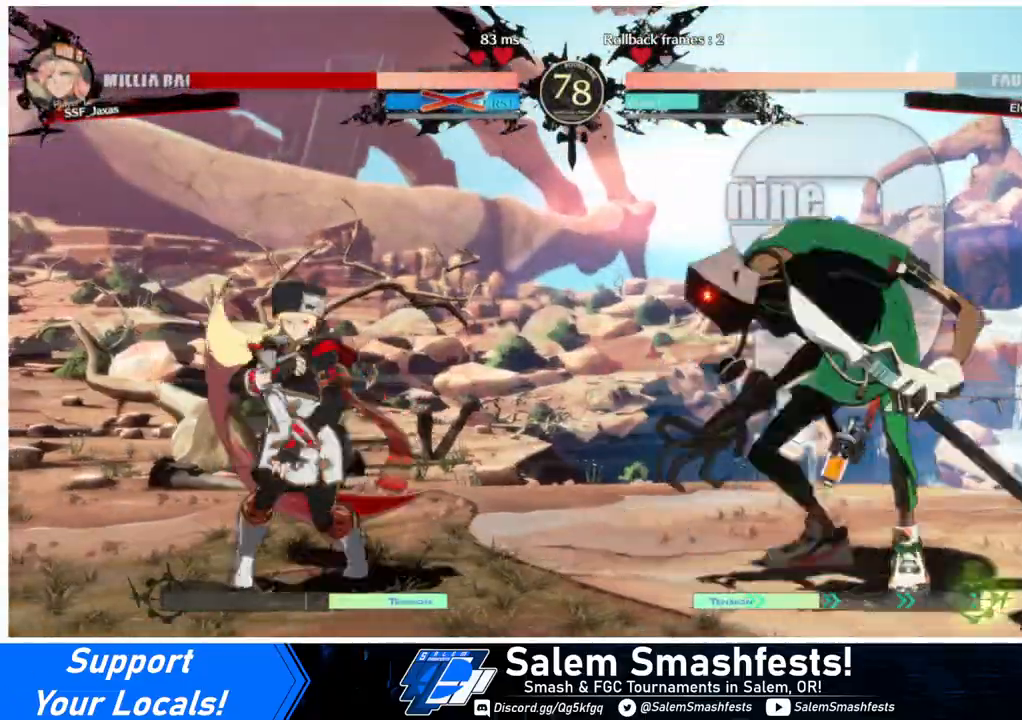
{"buttons": ["DPAD_DOWN", "DPAD_LEFT"], "events": [[33, "SQUARE", "down"], [133, "SQUARE", "up"], [167, "DPAD_DOWN", "down"]]}
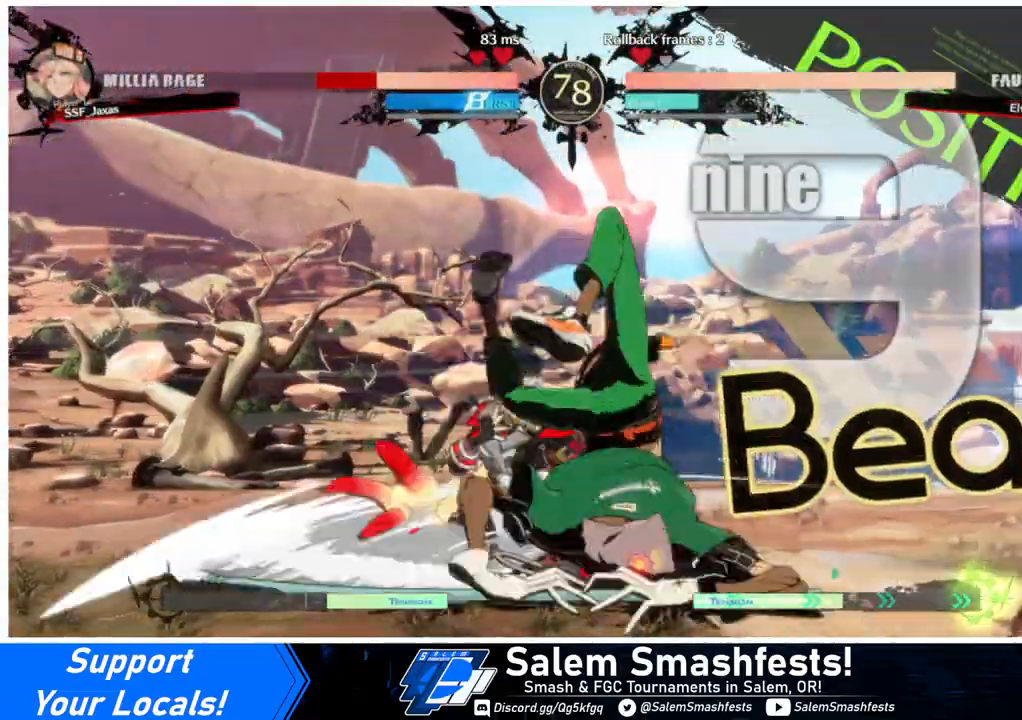
{"buttons": ["DPAD_DOWN", "DPAD_LEFT"], "events": [[133, "SQUARE", "down"], [167, "DPAD_LEFT", "up"], [233, "SQUARE", "up"], [300, "DPAD_LEFT", "down"]]}
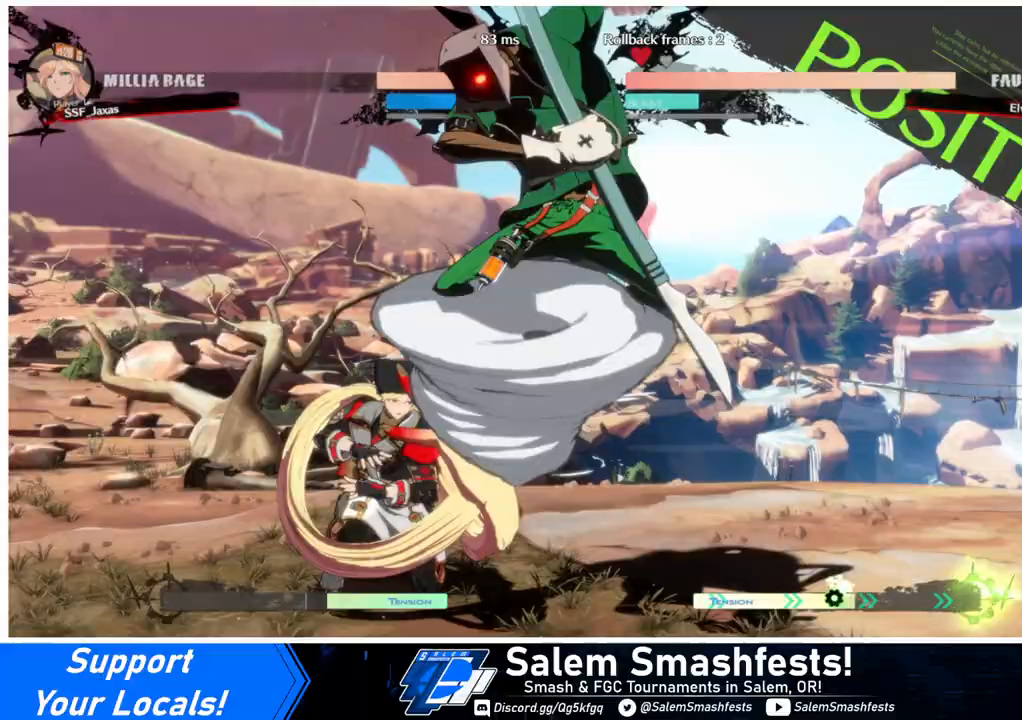
{"buttons": ["DPAD_LEFT"], "events": [[167, "DPAD_DOWN", "up"]]}
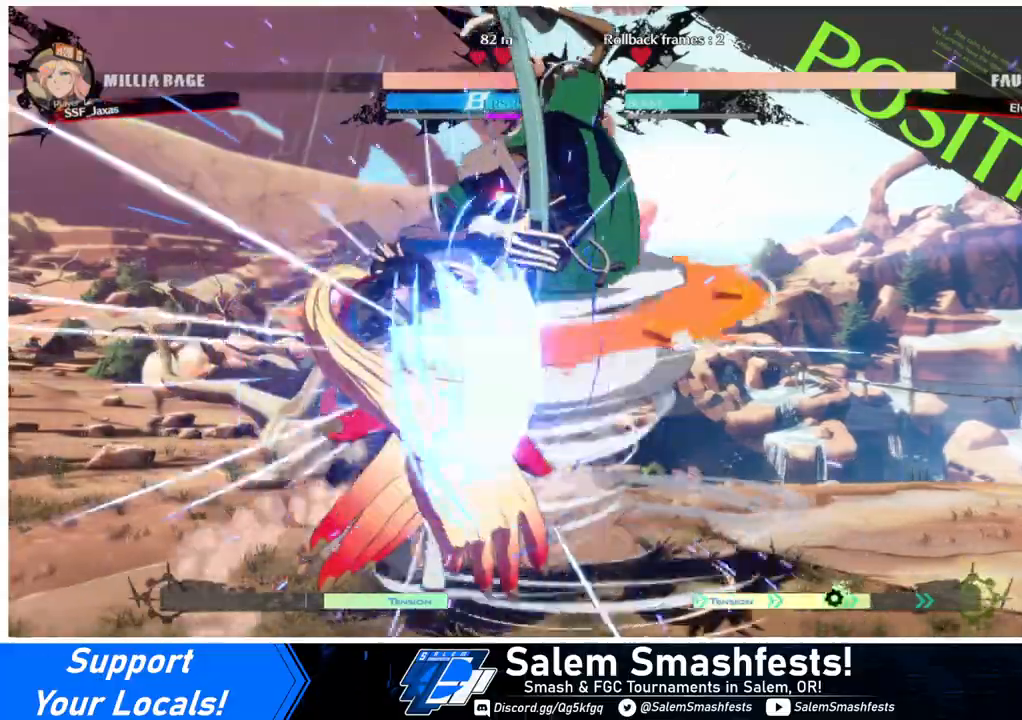
{"buttons": ["DPAD_LEFT"], "events": []}
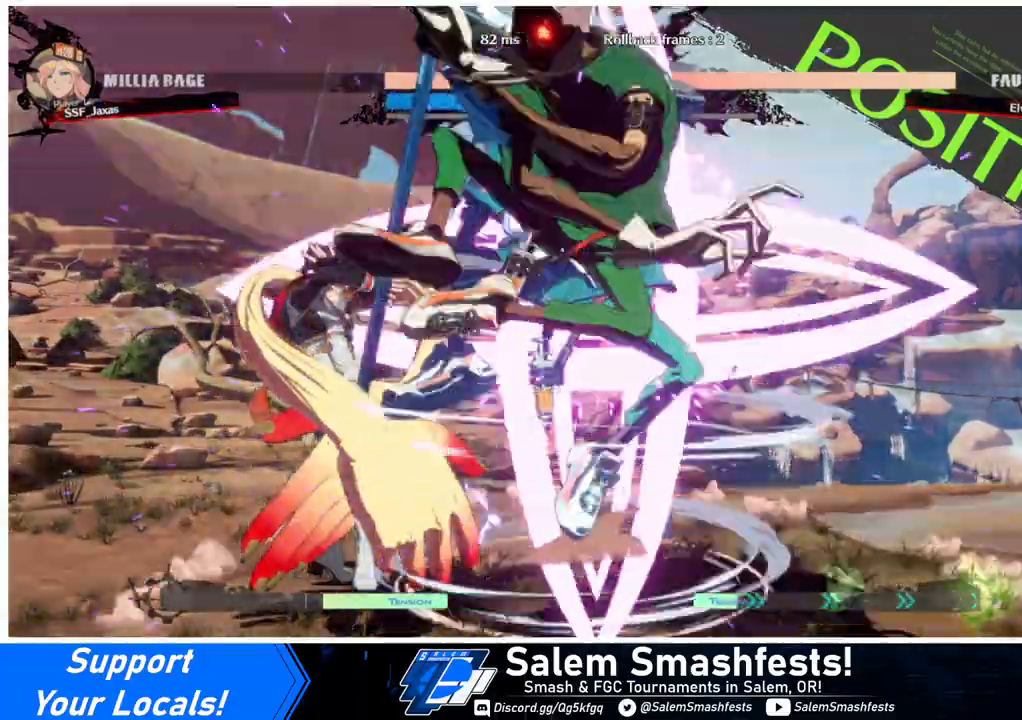
{"buttons": ["DPAD_RIGHT"], "events": [[133, "DPAD_LEFT", "up"], [167, "DPAD_RIGHT", "down"], [267, "DPAD_RIGHT", "up"], [467, "DPAD_RIGHT", "down"]]}
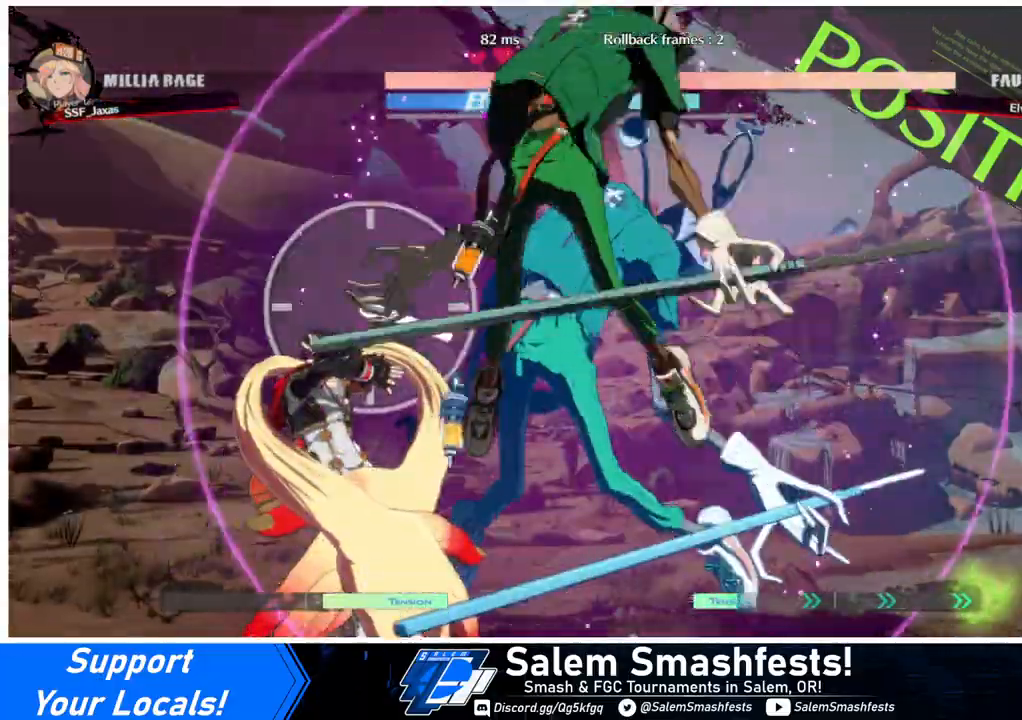
{"buttons": ["DPAD_LEFT"], "events": [[33, "DPAD_DOWN", "down"], [67, "DPAD_DOWN", "up"], [67, "DPAD_LEFT", "down"], [67, "DPAD_RIGHT", "up"]]}
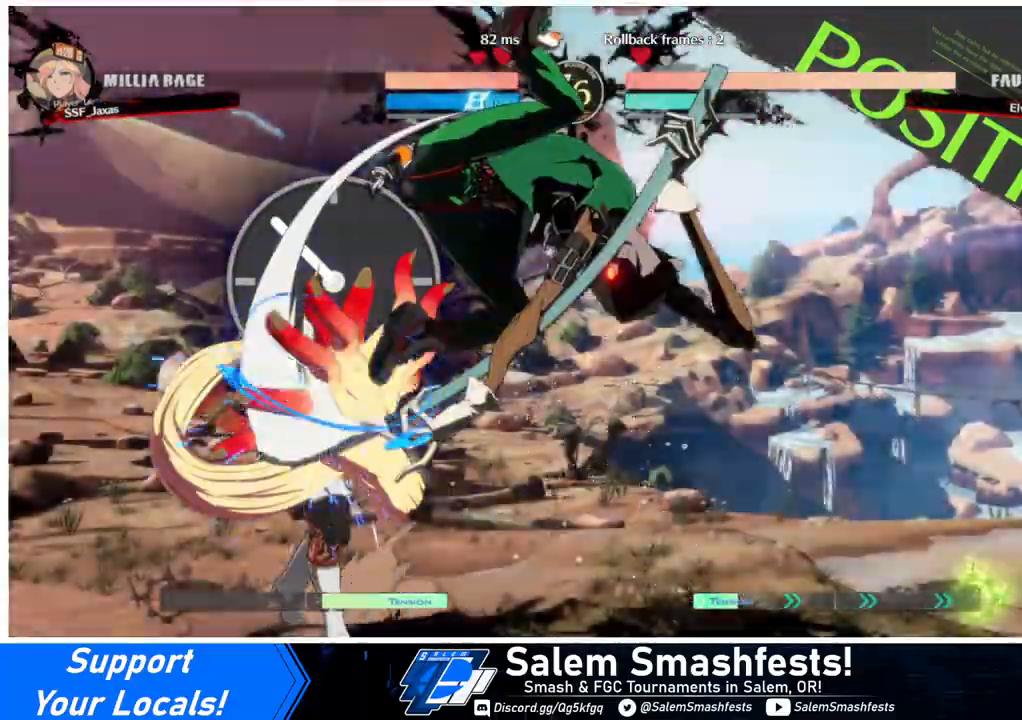
{"buttons": ["DPAD_UP", "DPAD_LEFT"], "events": [[100, "DPAD_DOWN", "down"], [133, "DPAD_DOWN", "up"], [167, "DPAD_UP", "down"]]}
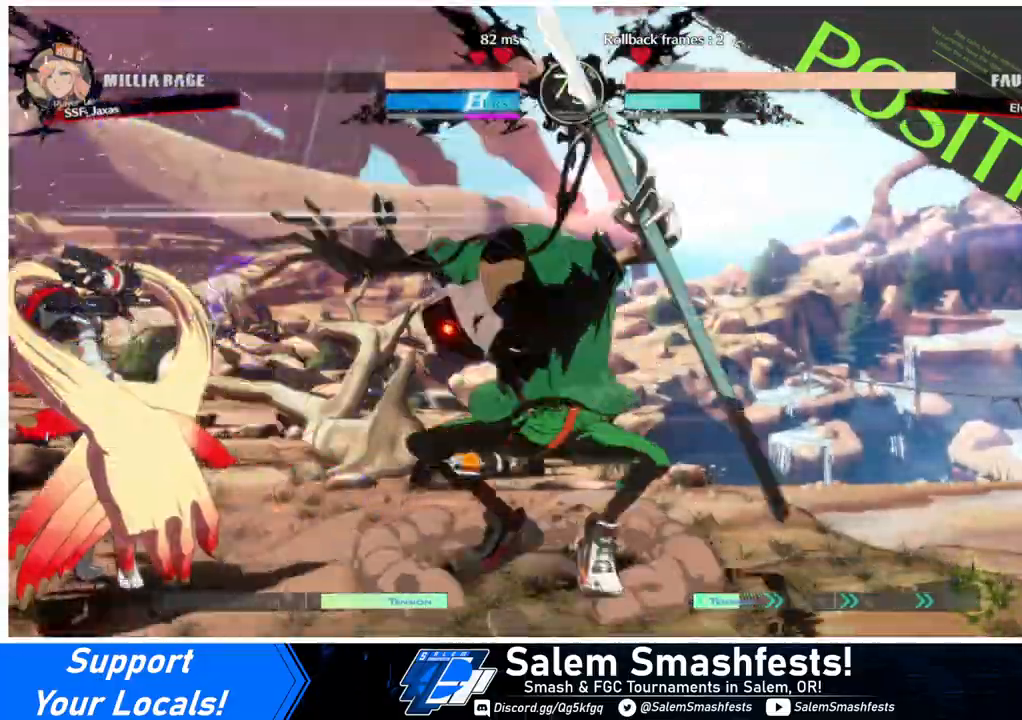
{"buttons": [], "events": [[333, "DPAD_LEFT", "up"], [333, "DPAD_UP", "up"], [367, "L1", "down"], [433, "L1", "up"]]}
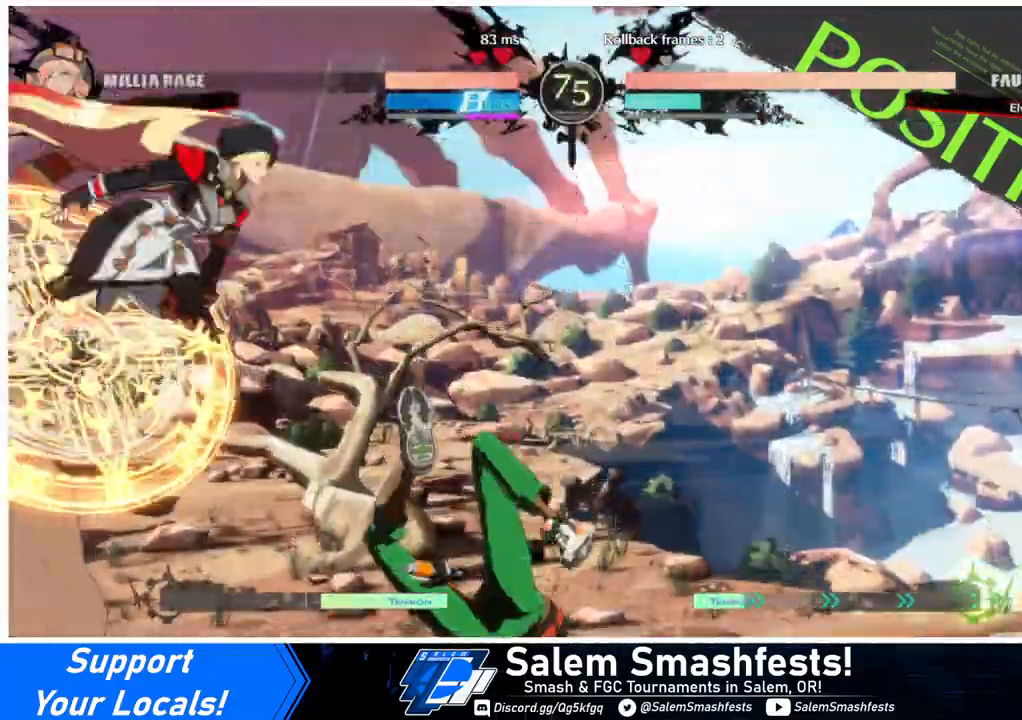
{"buttons": [], "events": [[233, "TRIANGLE", "down"], [433, "TRIANGLE", "up"]]}
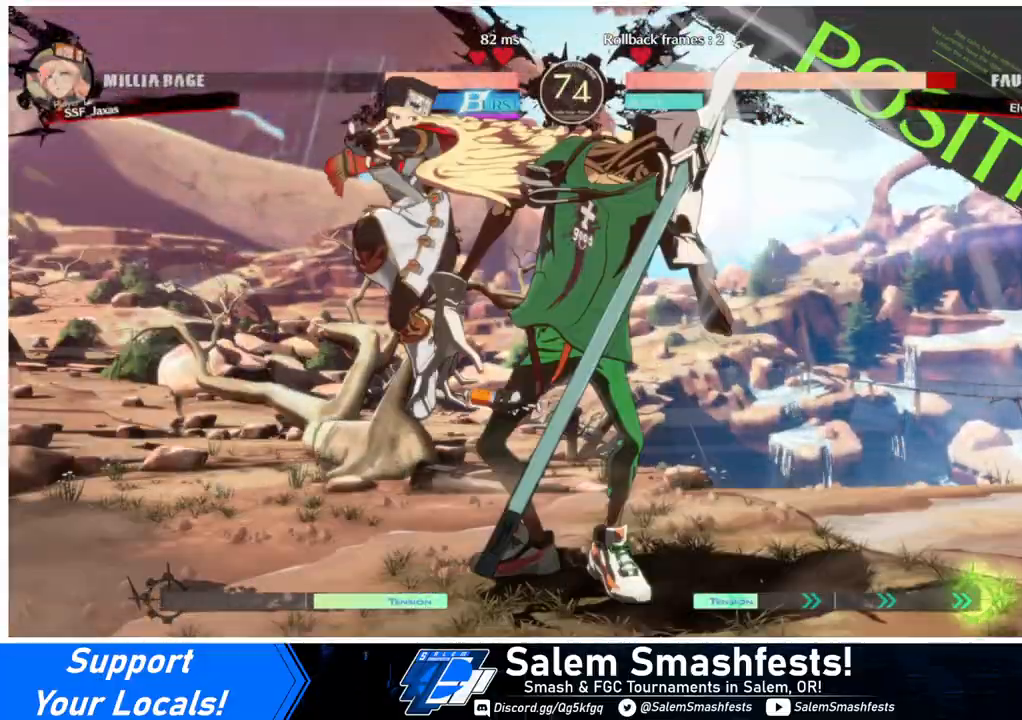
{"buttons": ["R2", "DPAD_DOWN"], "events": [[100, "DPAD_DOWN", "down"], [100, "DPAD_LEFT", "down"], [233, "SQUARE", "down"], [267, "DPAD_LEFT", "up"], [333, "SQUARE", "up"], [400, "R2", "down"]]}
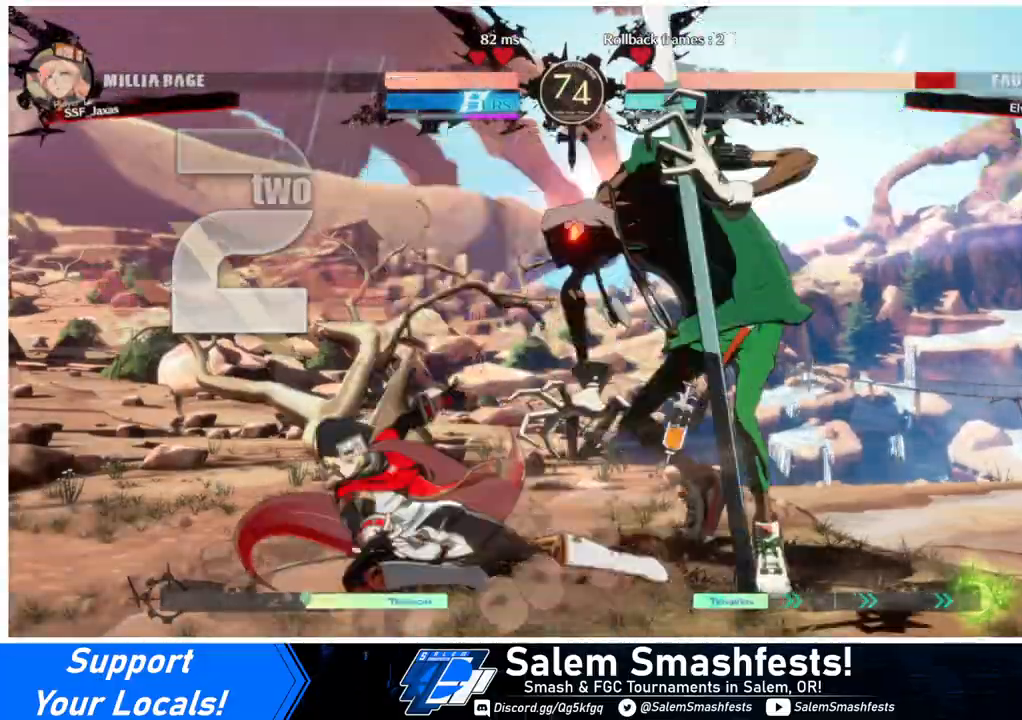
{"buttons": [], "events": [[33, "DPAD_DOWN", "up"], [67, "R2", "up"], [200, "DPAD_DOWN", "down"], [267, "DPAD_DOWN", "up"], [267, "DPAD_RIGHT", "down"], [333, "DPAD_DOWN", "down"], [333, "DPAD_RIGHT", "up"], [367, "DPAD_RIGHT", "down"], [400, "DPAD_DOWN", "up"], [400, "TRIANGLE", "down"], [433, "DPAD_RIGHT", "up"], [467, "TRIANGLE", "up"]]}
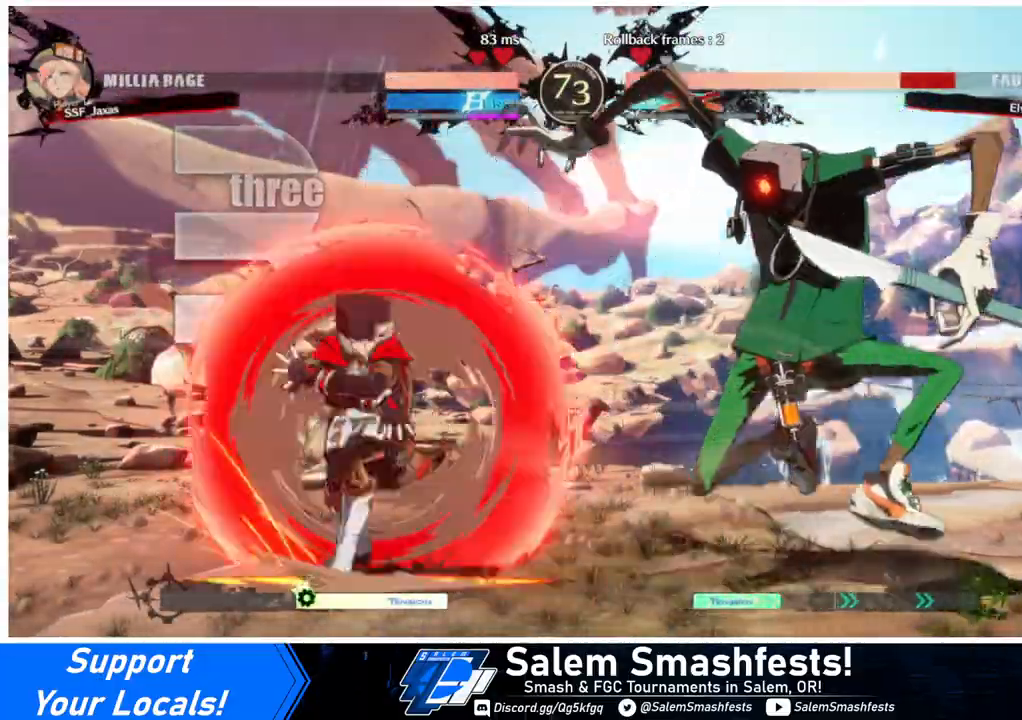
{"buttons": [], "events": []}
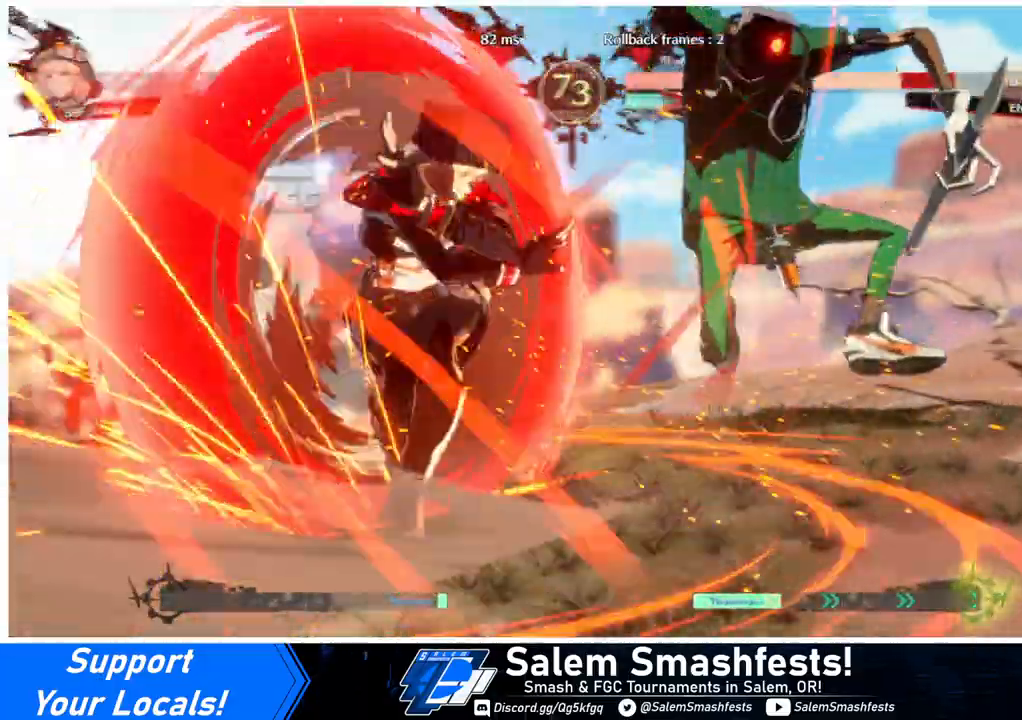
{"buttons": [], "events": []}
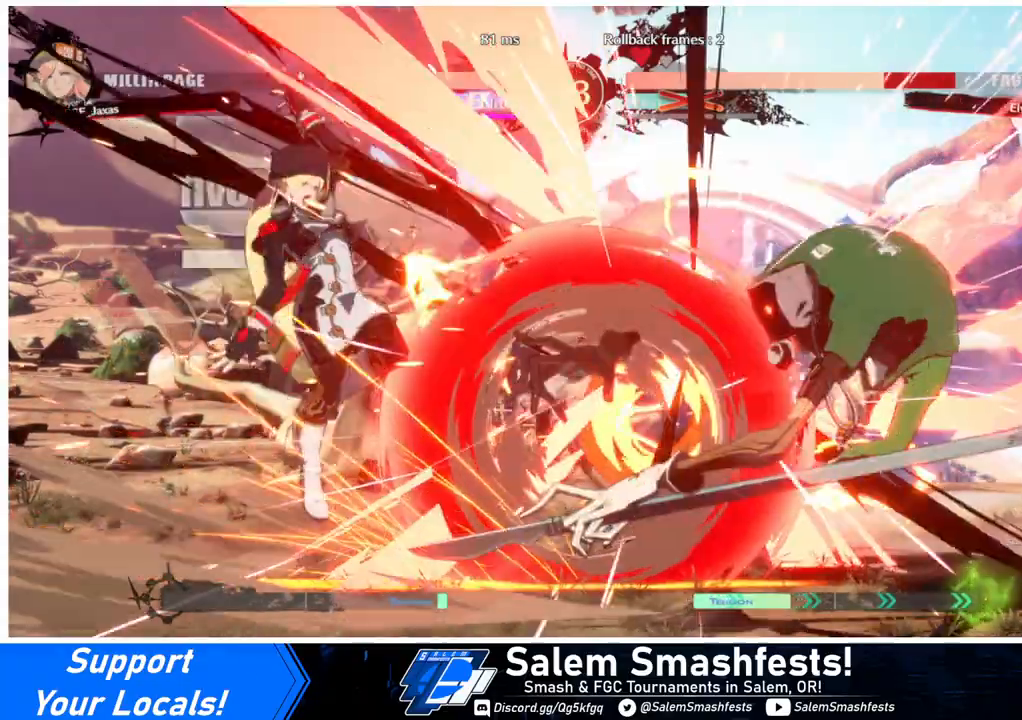
{"buttons": ["DPAD_RIGHT"], "events": [[200, "DPAD_DOWN", "down"], [267, "DPAD_LEFT", "down"], [333, "DPAD_DOWN", "up"], [333, "SQUARE", "down"], [400, "DPAD_DOWN", "down"], [400, "DPAD_LEFT", "up"], [400, "SQUARE", "up"], [500, "DPAD_DOWN", "up"], [500, "DPAD_RIGHT", "down"]]}